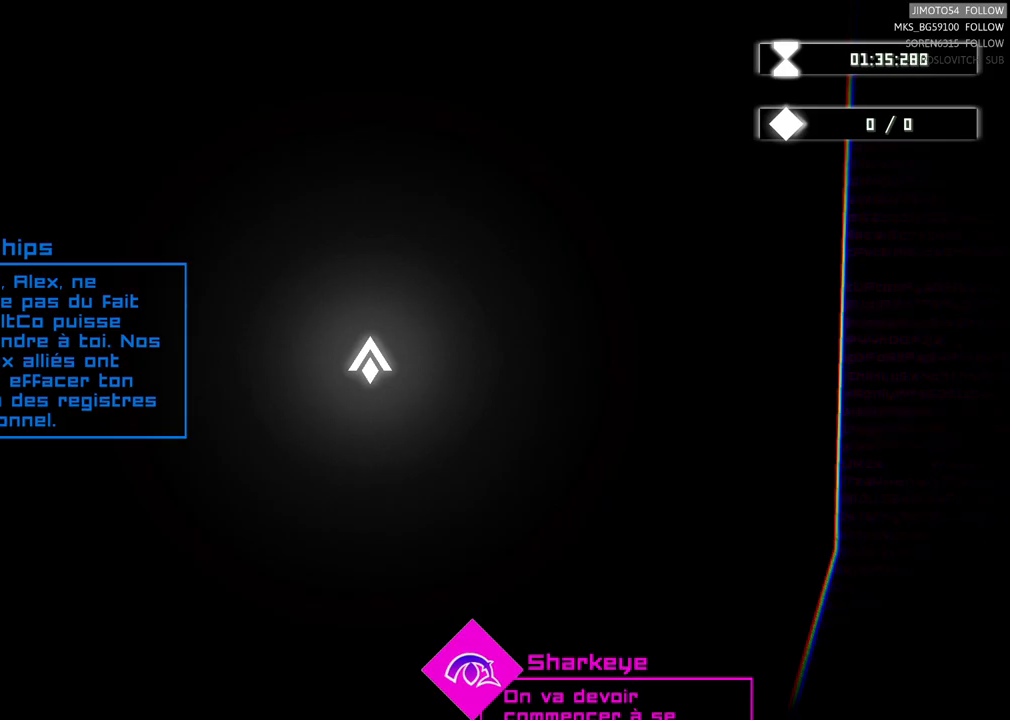
Gameplay with a controller (Xbox layout); each line is a JSON object with the inputs held at the frame after it. "events" lists button and stick changes between this image and that frame as [ms after this image, input, new state], when the widget could be followed in between. Not read: HOME L3 R3 right_stick.
{"buttons": [], "left_stick": "up", "events": [[450, "left_stick", "up"]]}
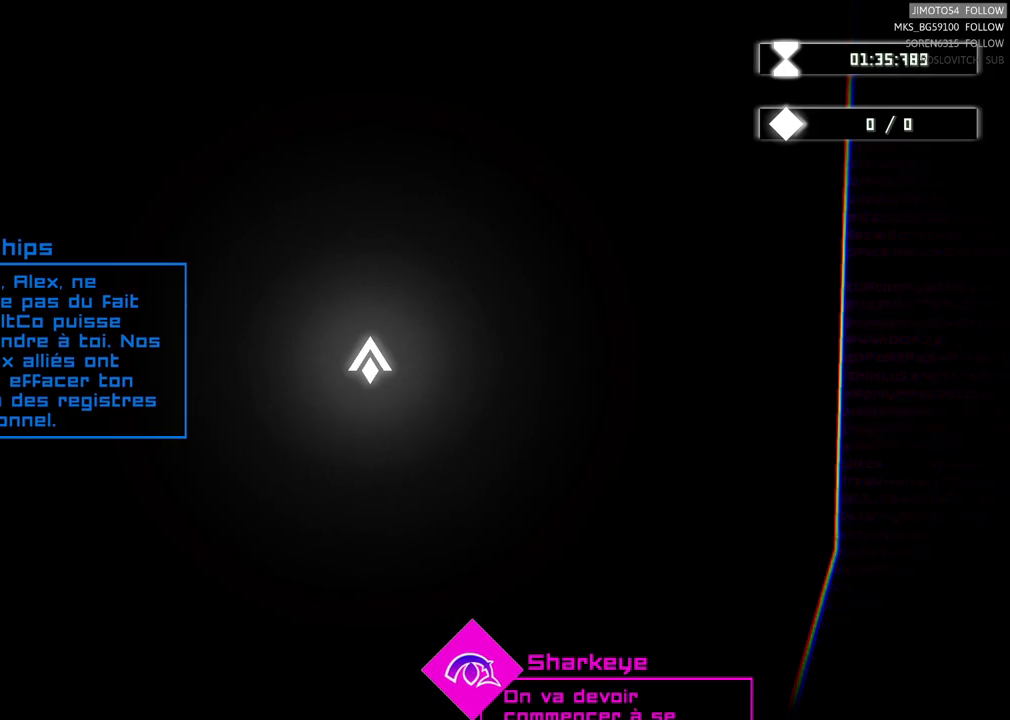
{"buttons": [], "left_stick": "up", "events": []}
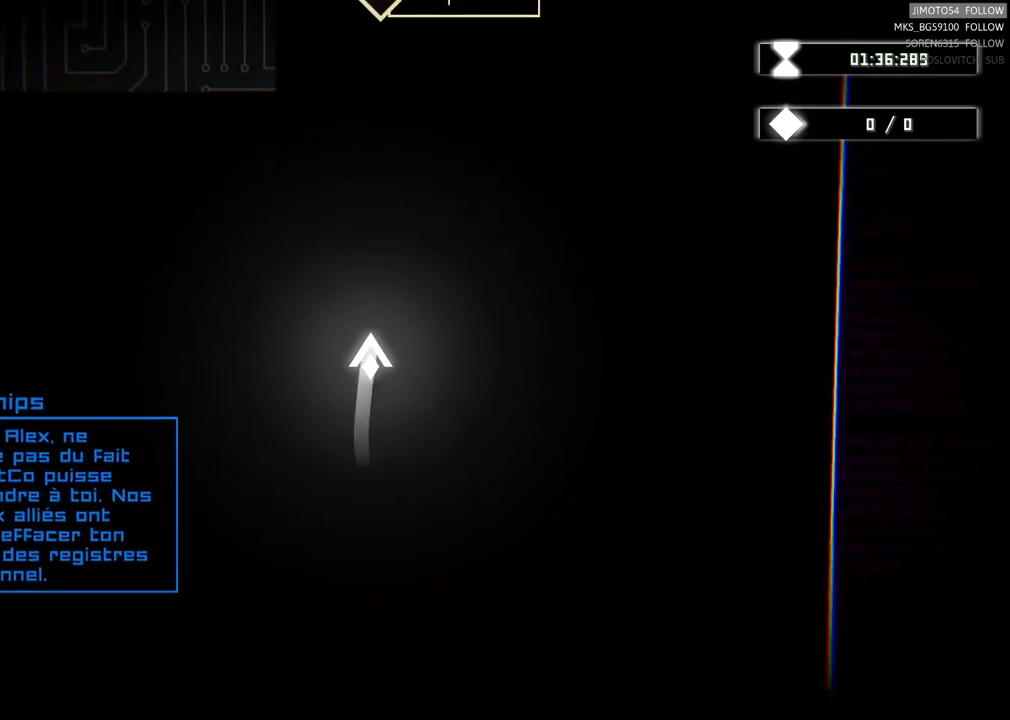
{"buttons": [], "left_stick": "up", "events": []}
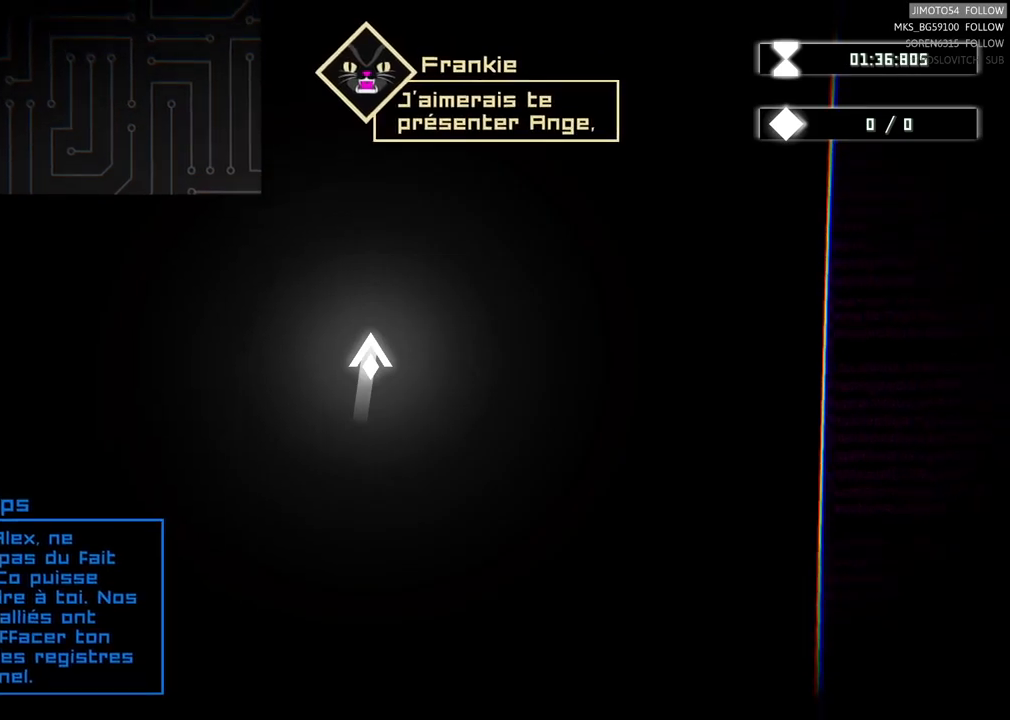
{"buttons": [], "left_stick": "center", "events": [[83, "left_stick", "center"]]}
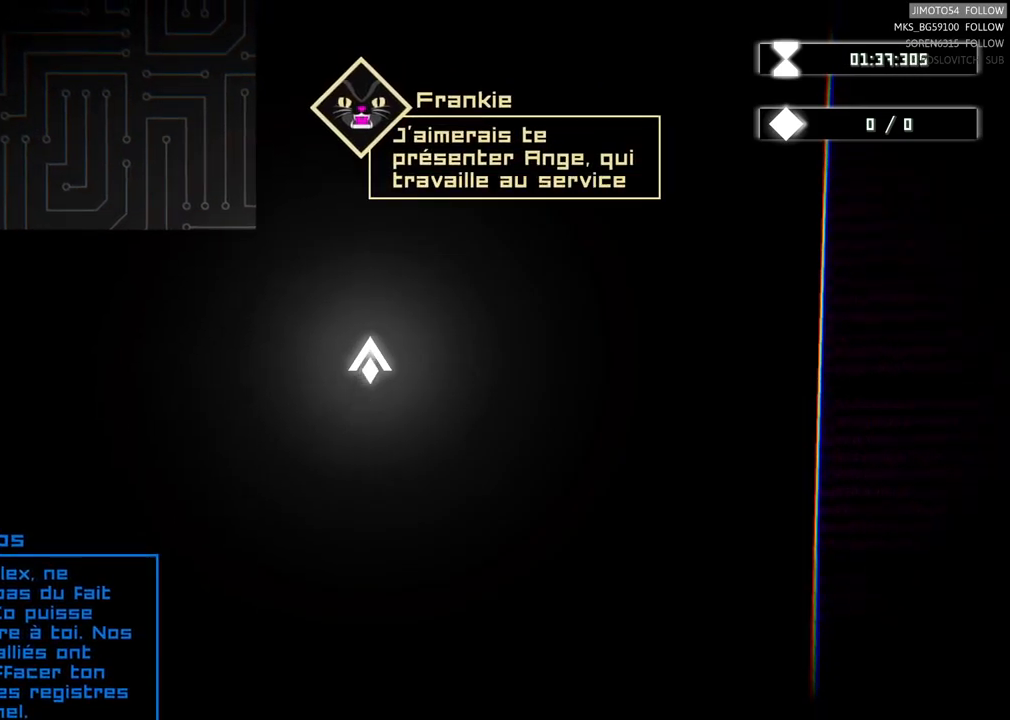
{"buttons": [], "left_stick": "center", "events": []}
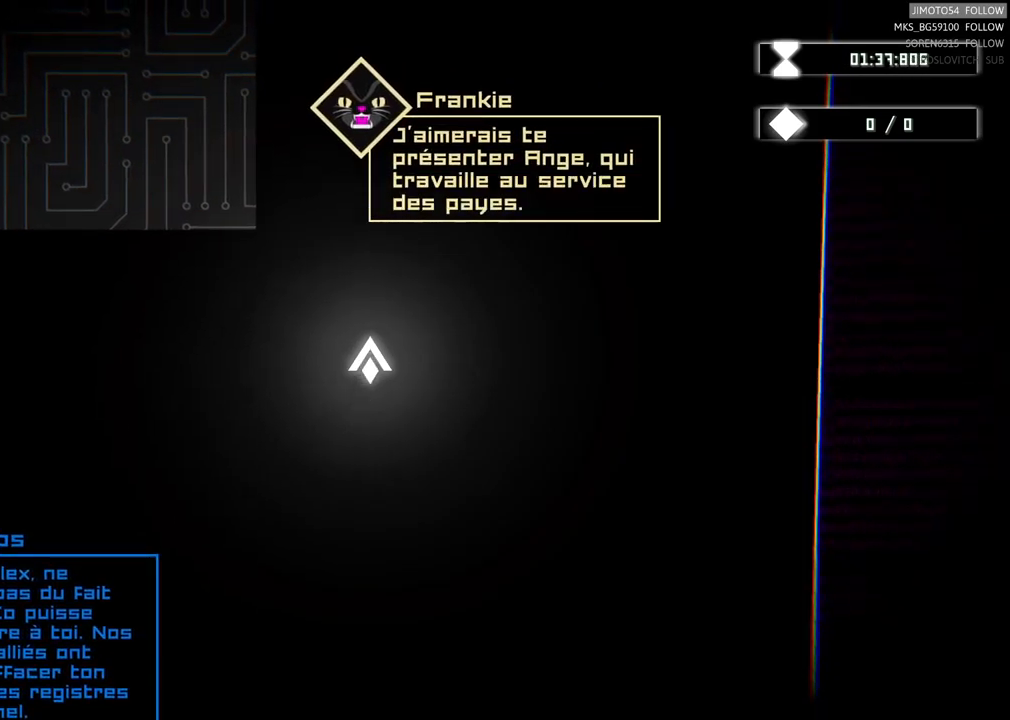
{"buttons": [], "left_stick": "center", "events": []}
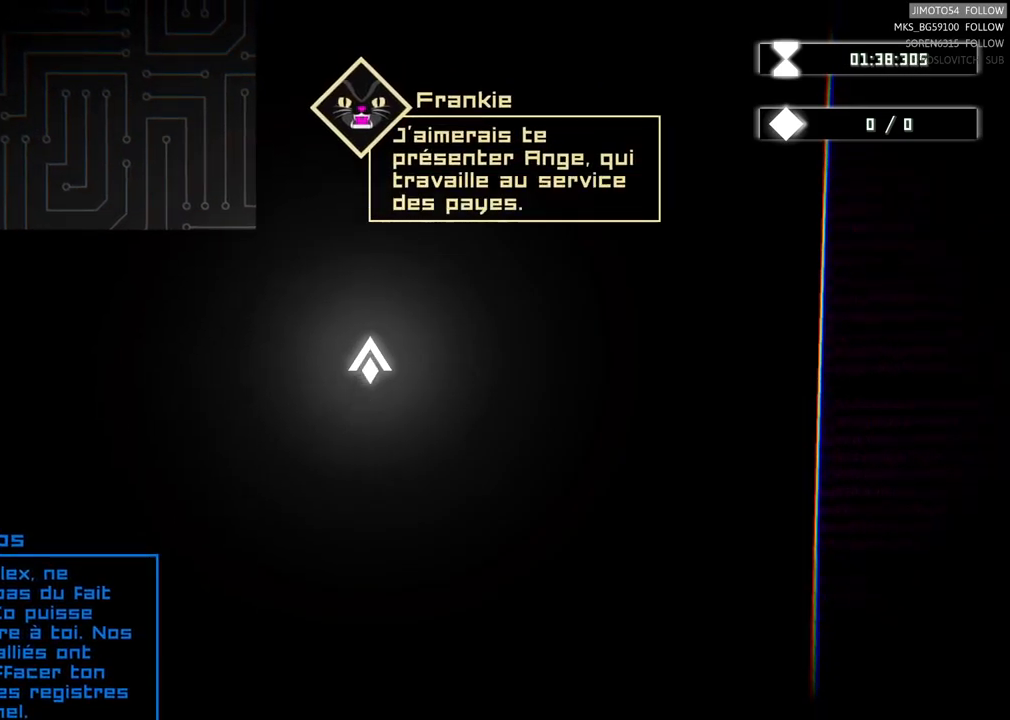
{"buttons": [], "left_stick": "center", "events": []}
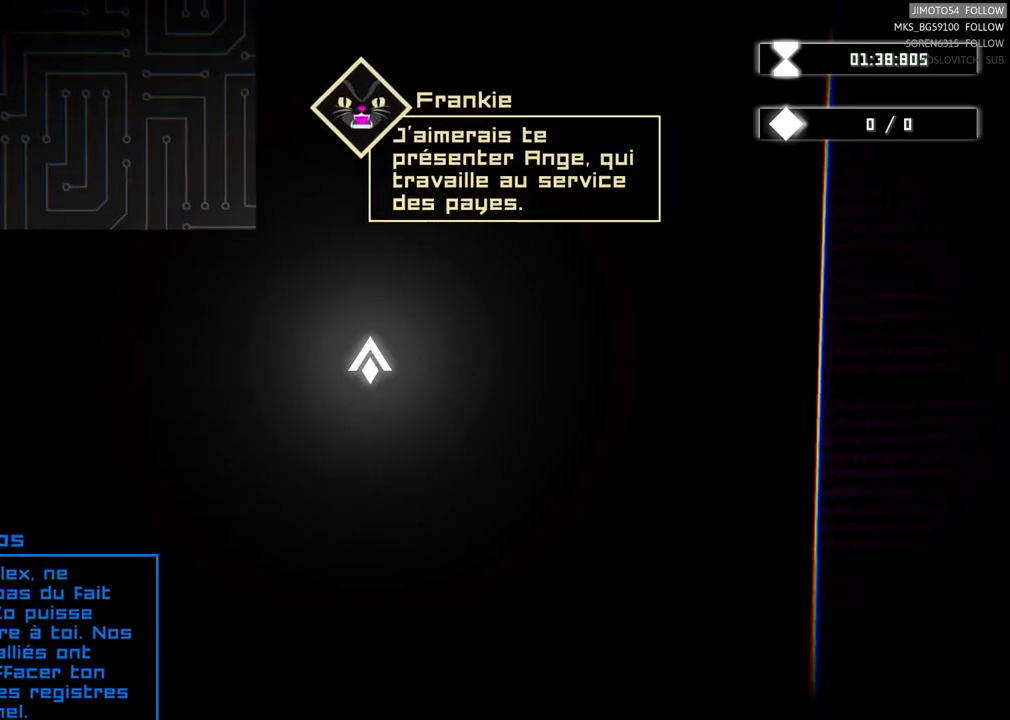
{"buttons": [], "left_stick": "center", "events": []}
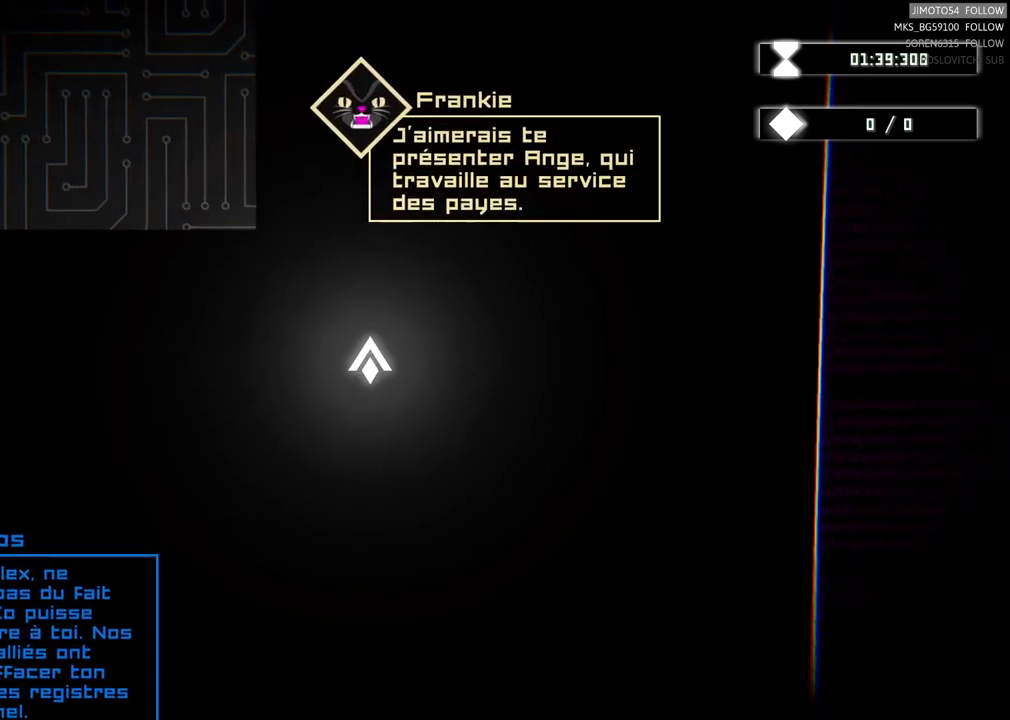
{"buttons": [], "left_stick": "left"}
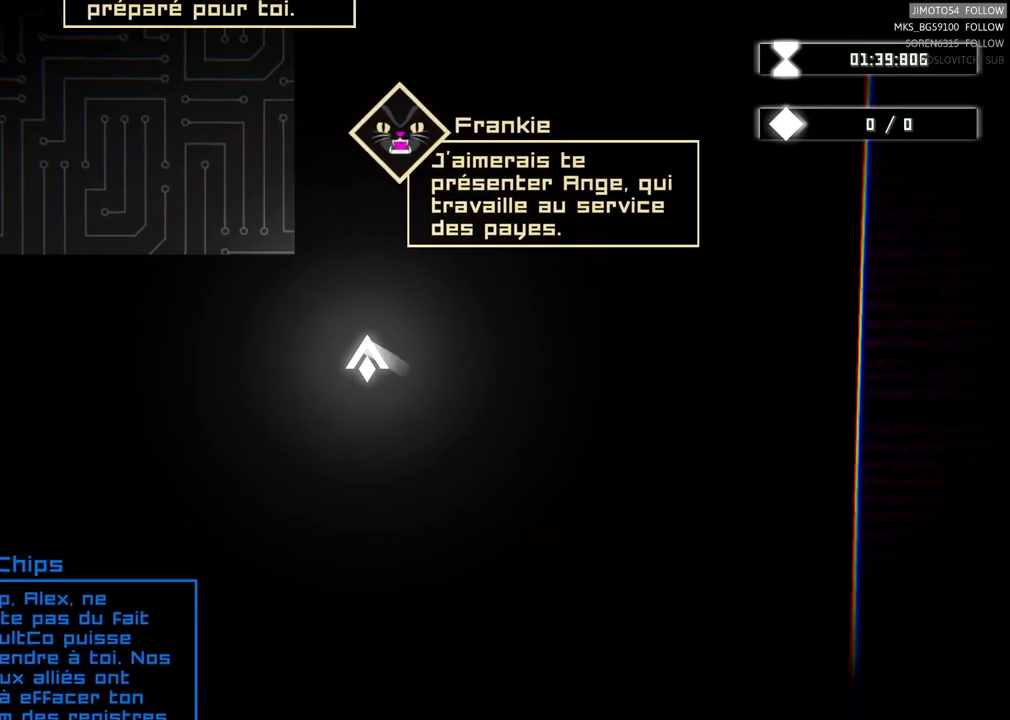
{"buttons": [], "left_stick": "center", "events": [[100, "left_stick", "center"]]}
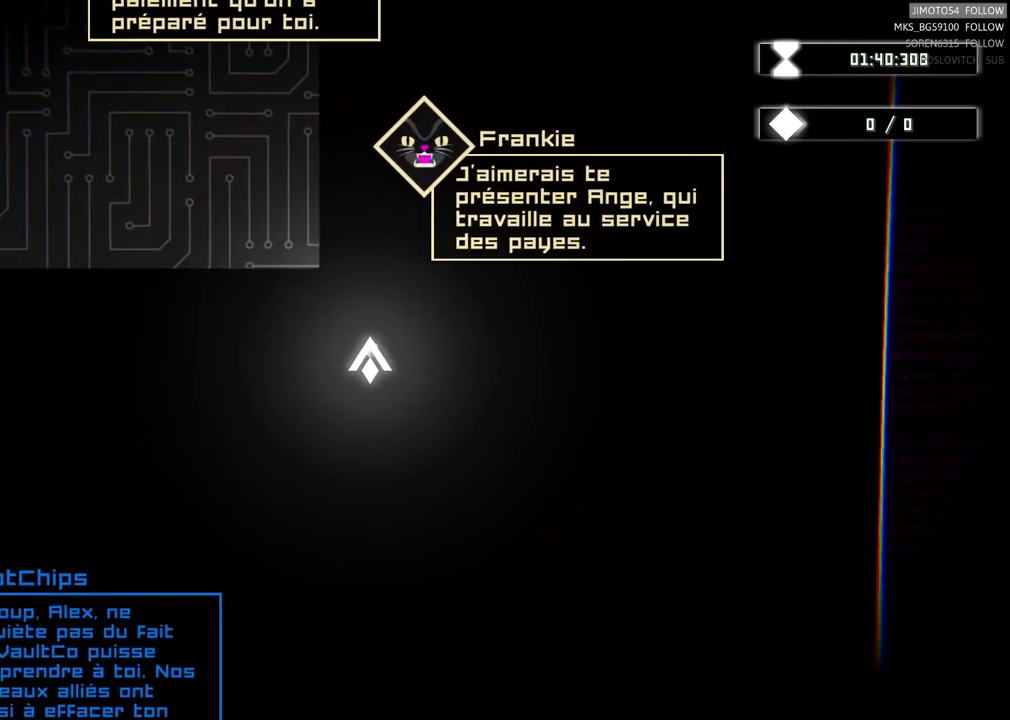
{"buttons": [], "left_stick": "center", "events": []}
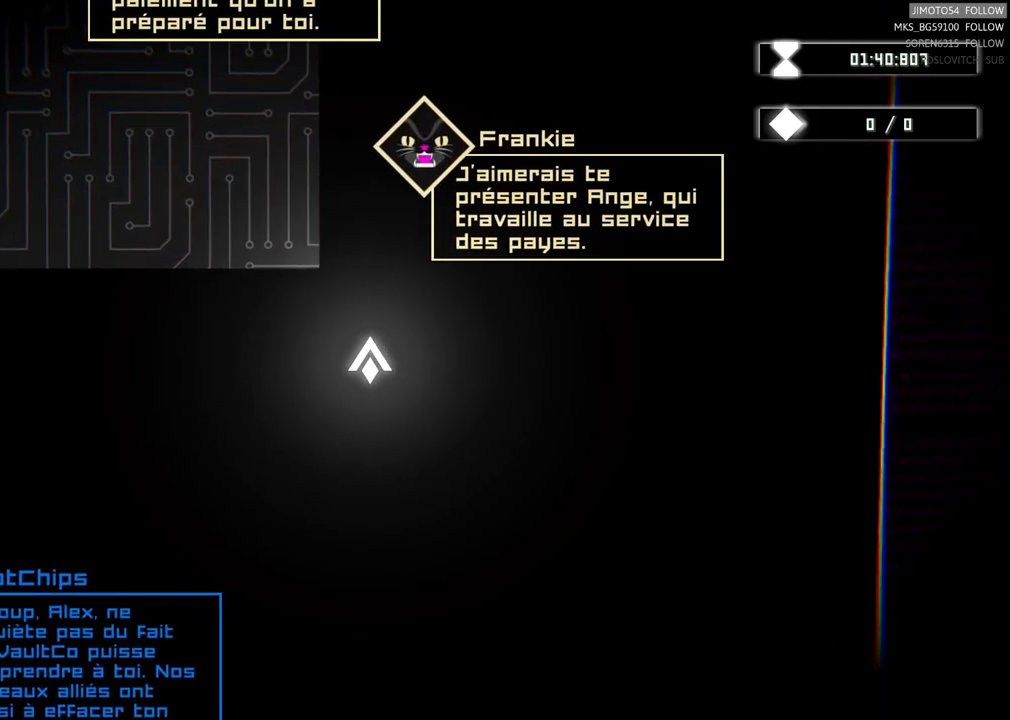
{"buttons": [], "left_stick": "center", "events": []}
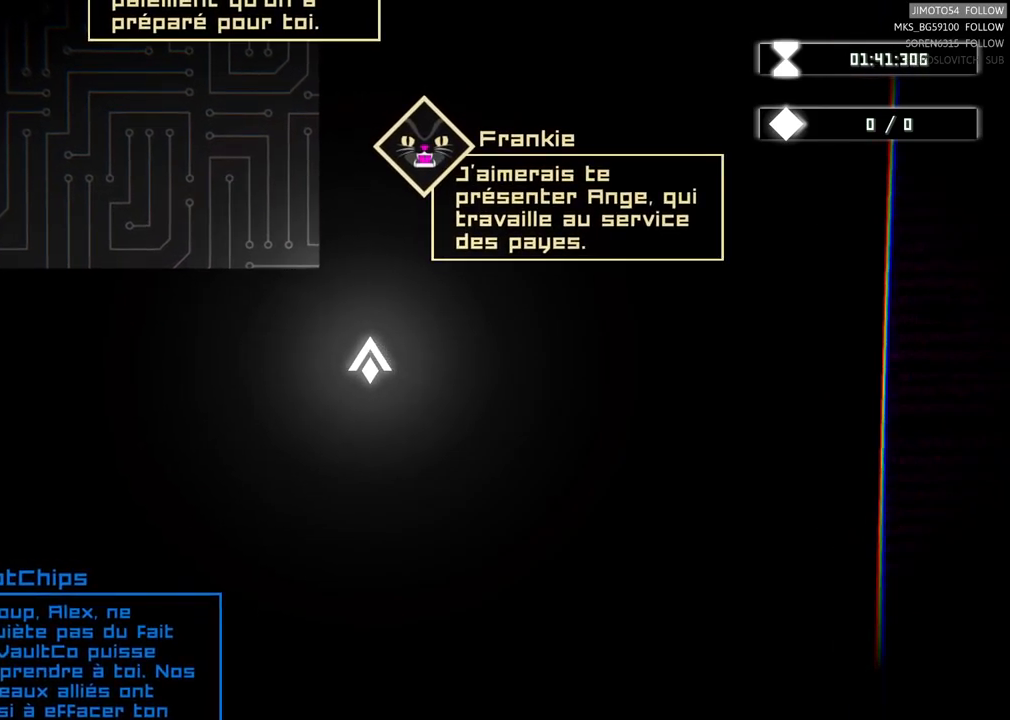
{"buttons": [], "left_stick": "center", "events": []}
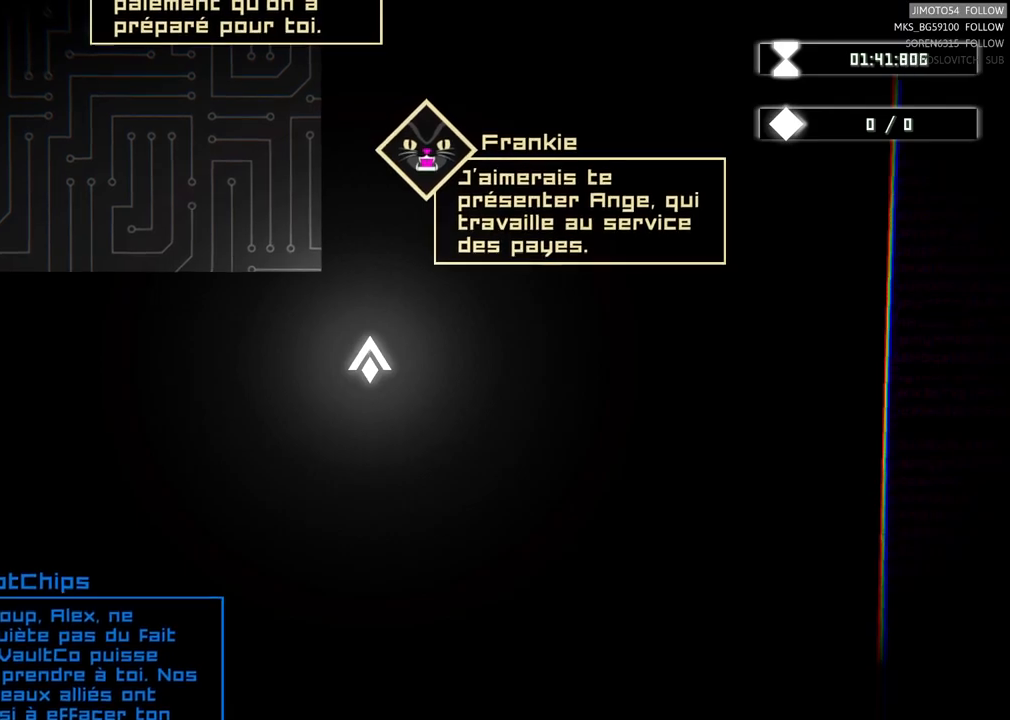
{"buttons": [], "left_stick": "center", "events": []}
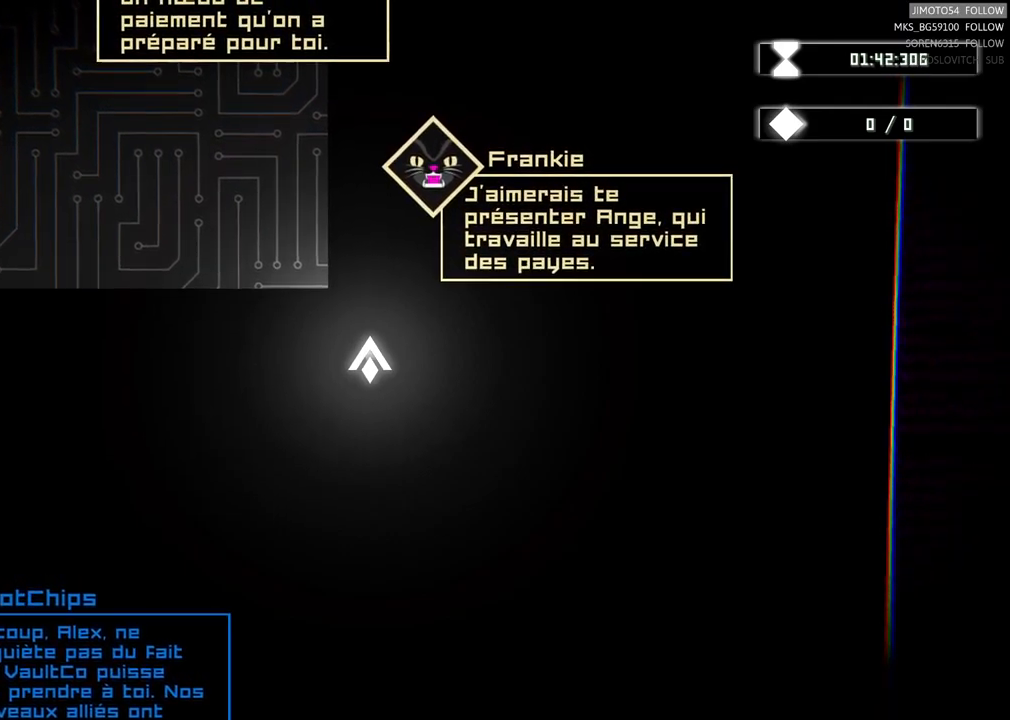
{"buttons": [], "left_stick": "up", "events": [[150, "Y", "down"], [234, "left_stick", "up"], [400, "Y", "up"]]}
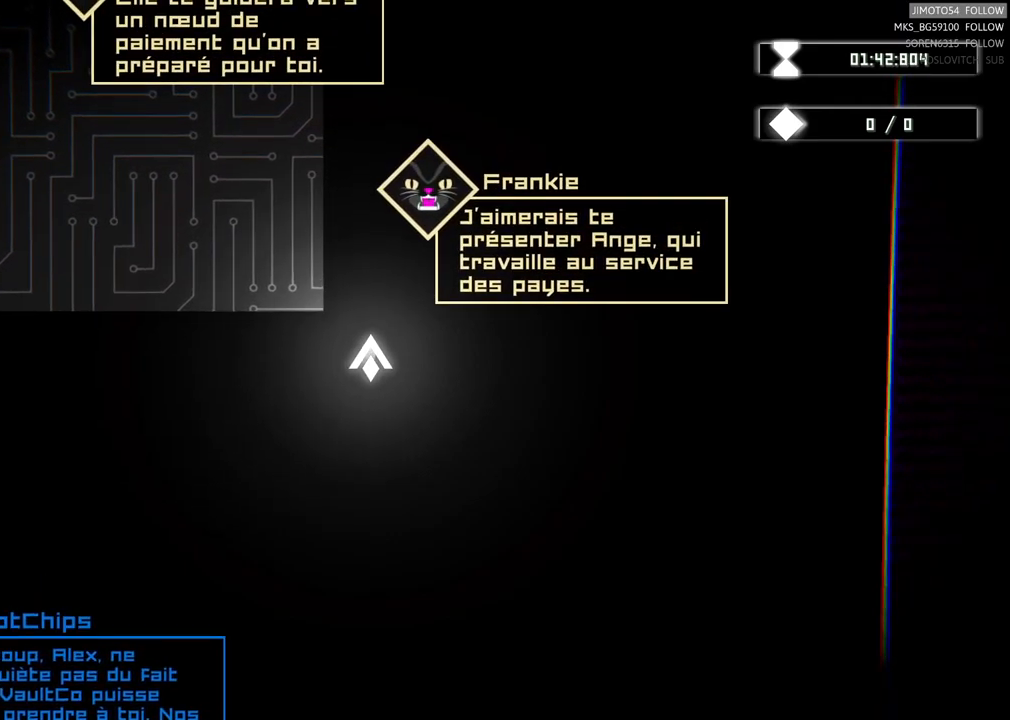
{"buttons": [], "left_stick": "up", "events": []}
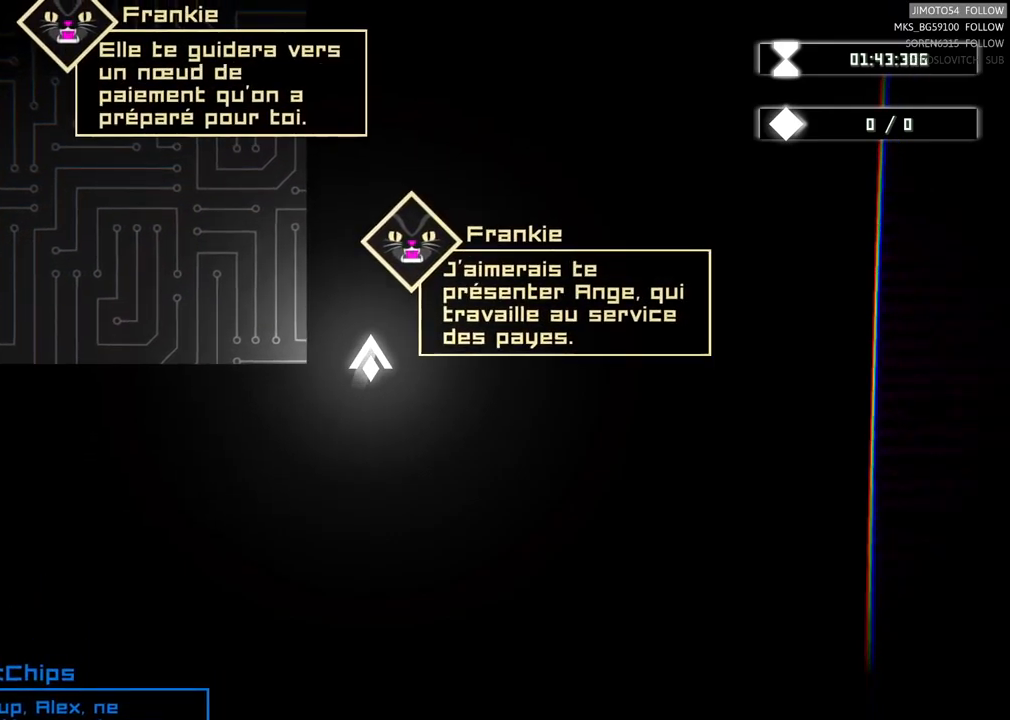
{"buttons": [], "left_stick": "up", "events": []}
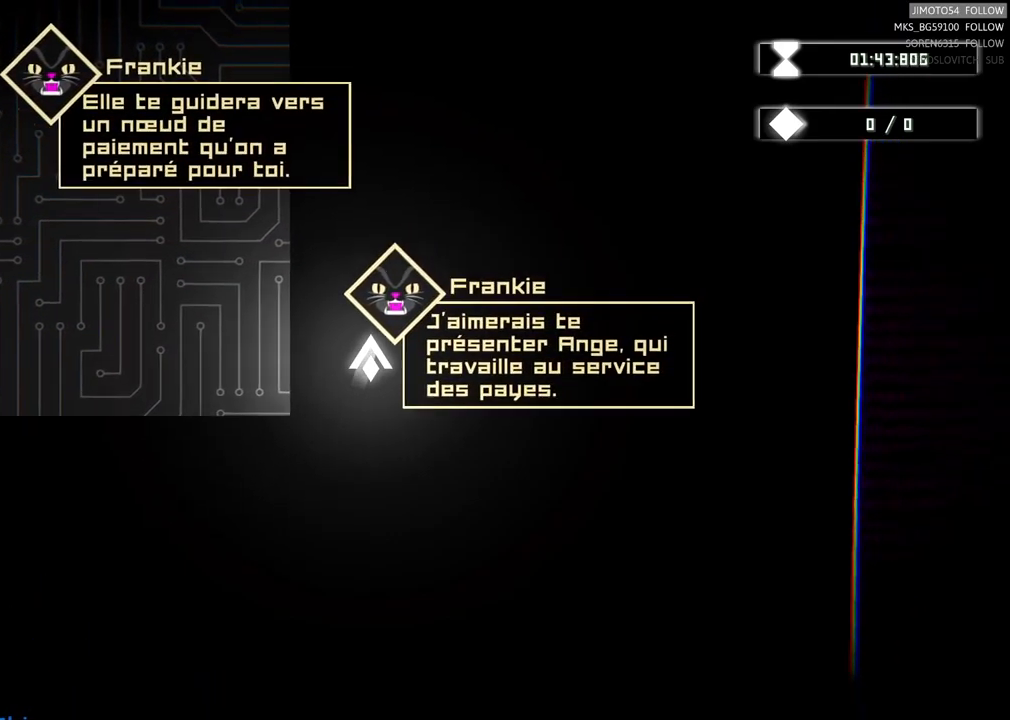
{"buttons": [], "left_stick": "center", "events": [[350, "left_stick", "center"]]}
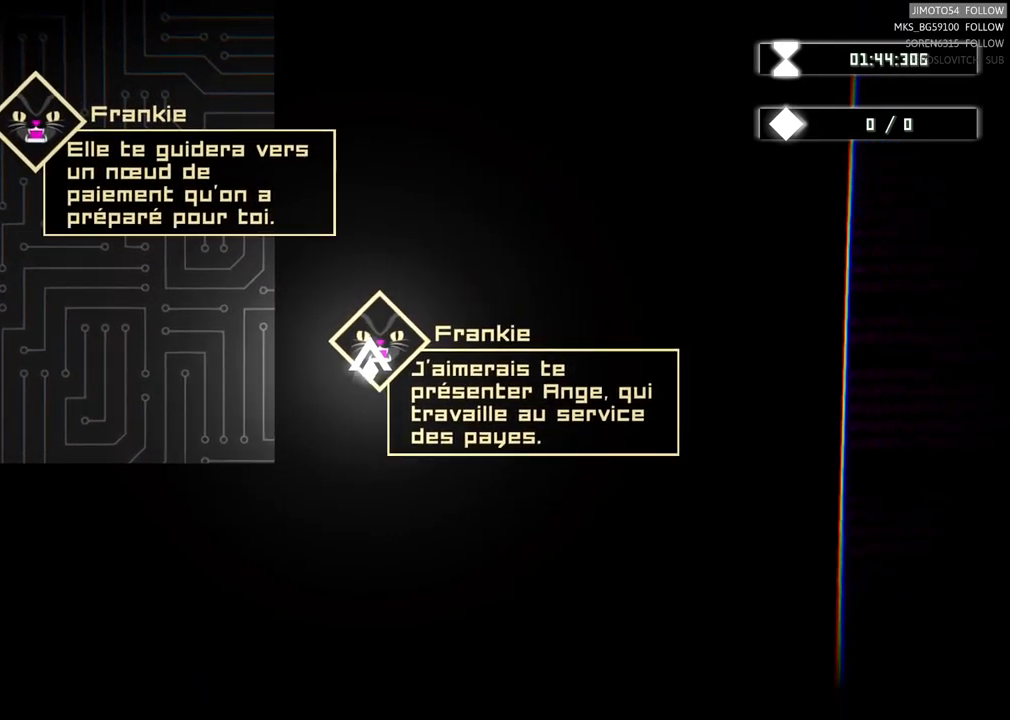
{"buttons": [], "left_stick": "center", "events": []}
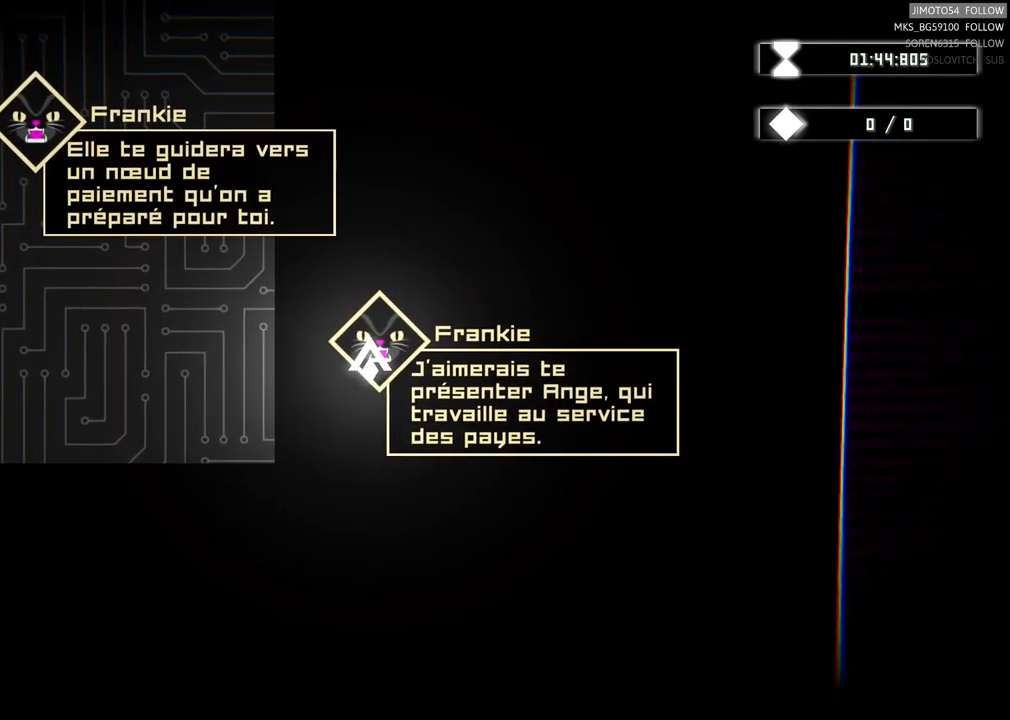
{"buttons": [], "left_stick": "center", "events": []}
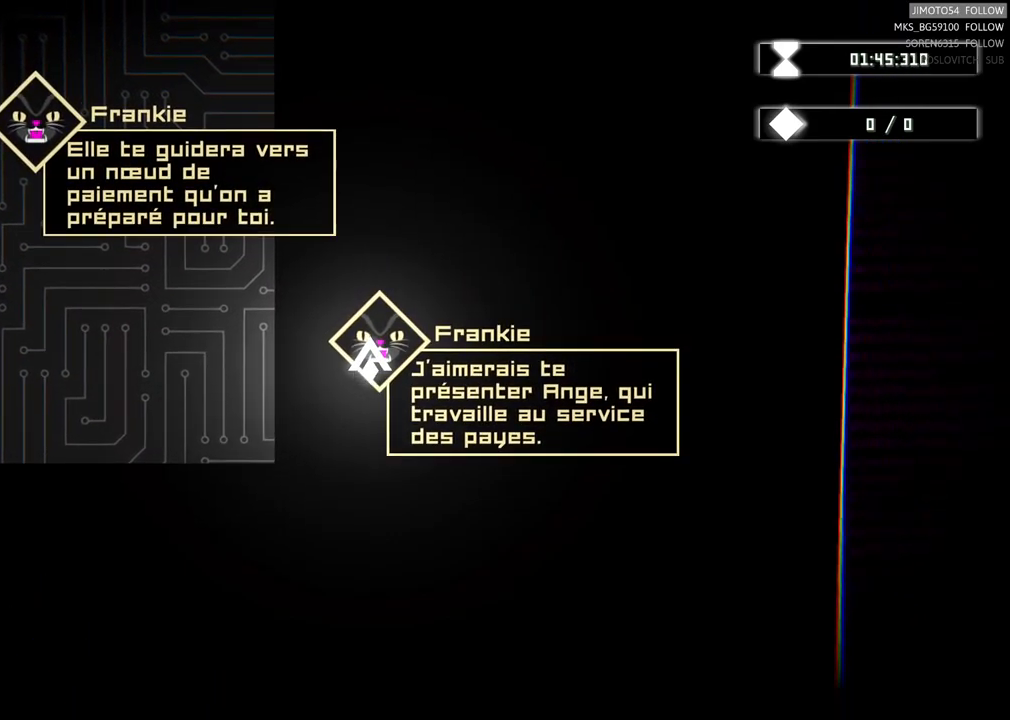
{"buttons": [], "left_stick": "center", "events": []}
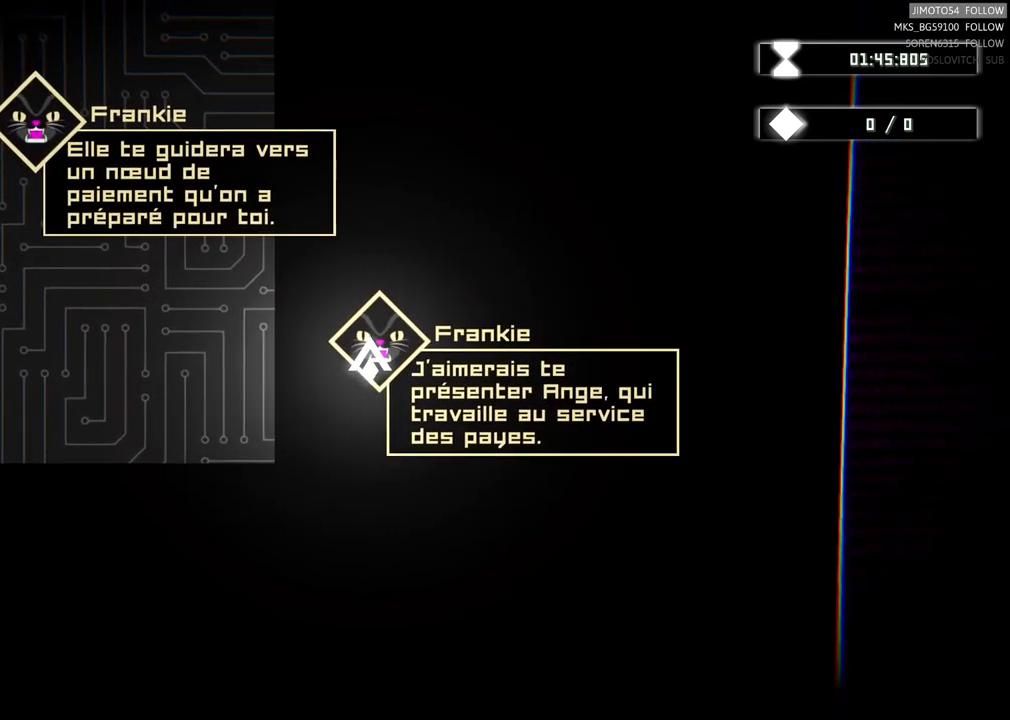
{"buttons": [], "left_stick": "center", "events": []}